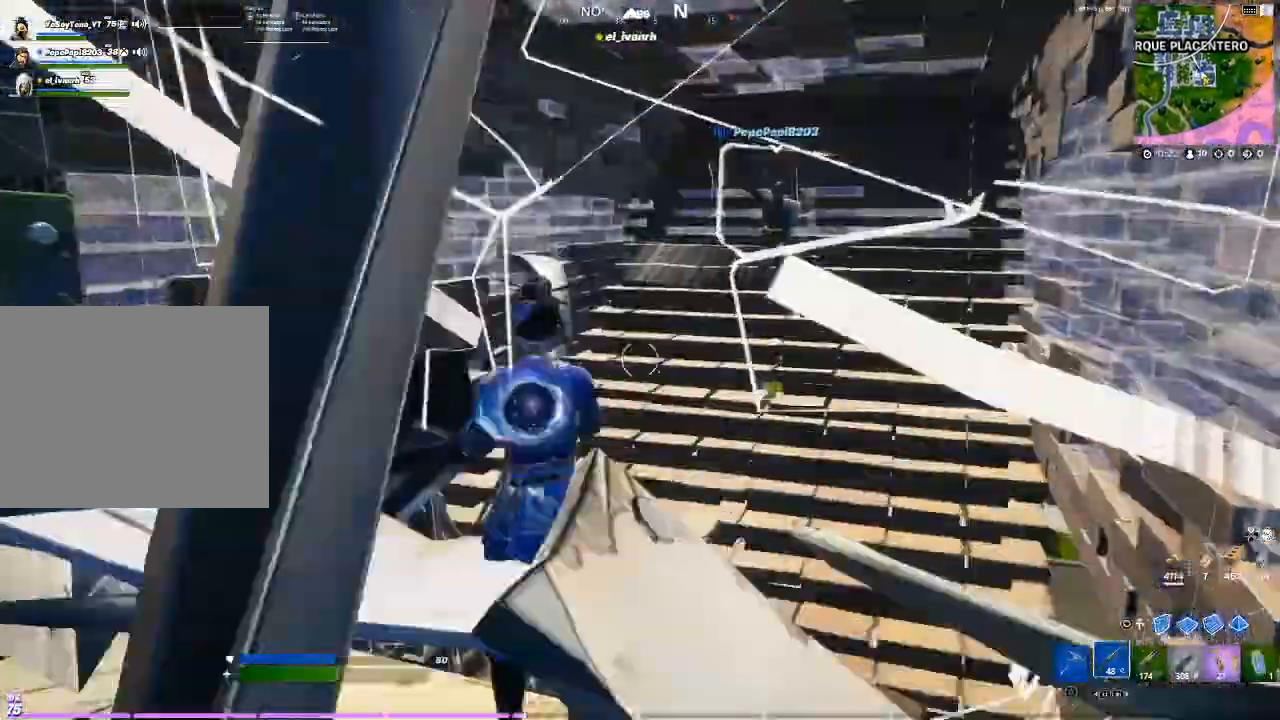
Gameplay with a controller (PlayStation layout); each line is a JSON object with the inputs held at the frame after it. "events" lists button and stick changes between this image and that frame as [ms after this image, input, new state], when the widget could be followed in between. Not read: L3 R3.
{"buttons": [], "events": []}
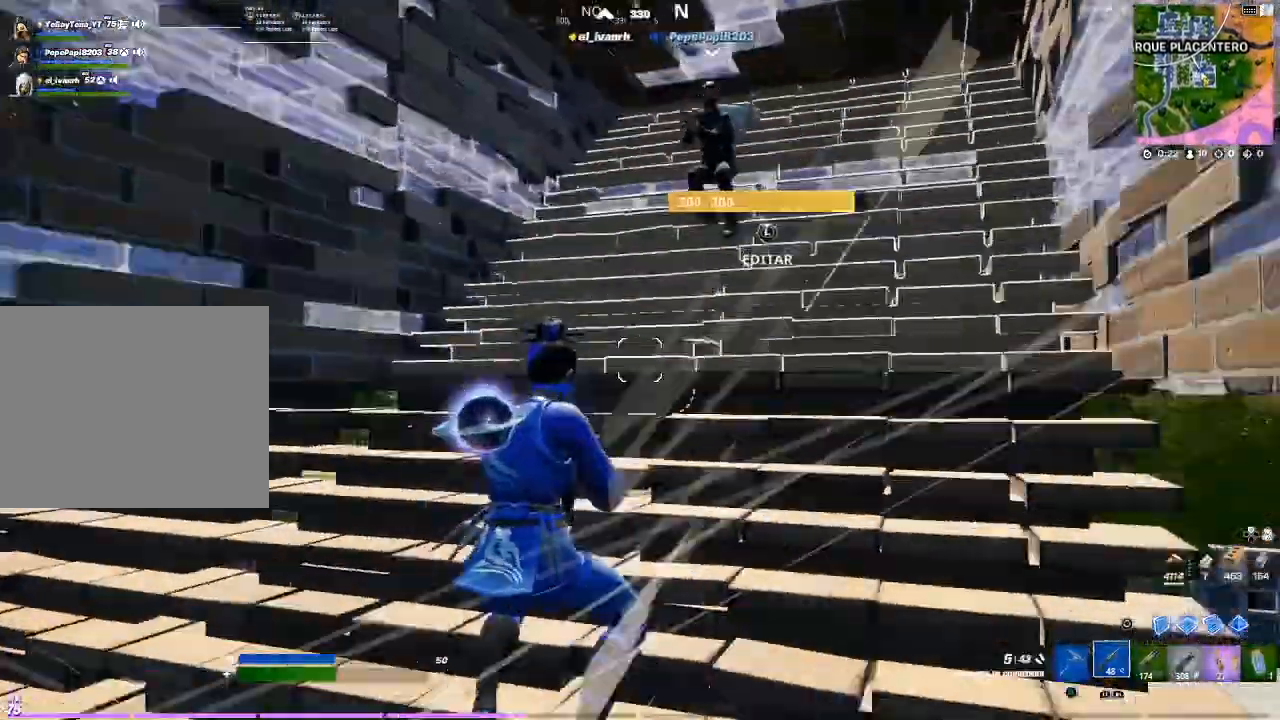
{"buttons": [], "events": [[400, "CIRCLE", "down"], [467, "CIRCLE", "up"]]}
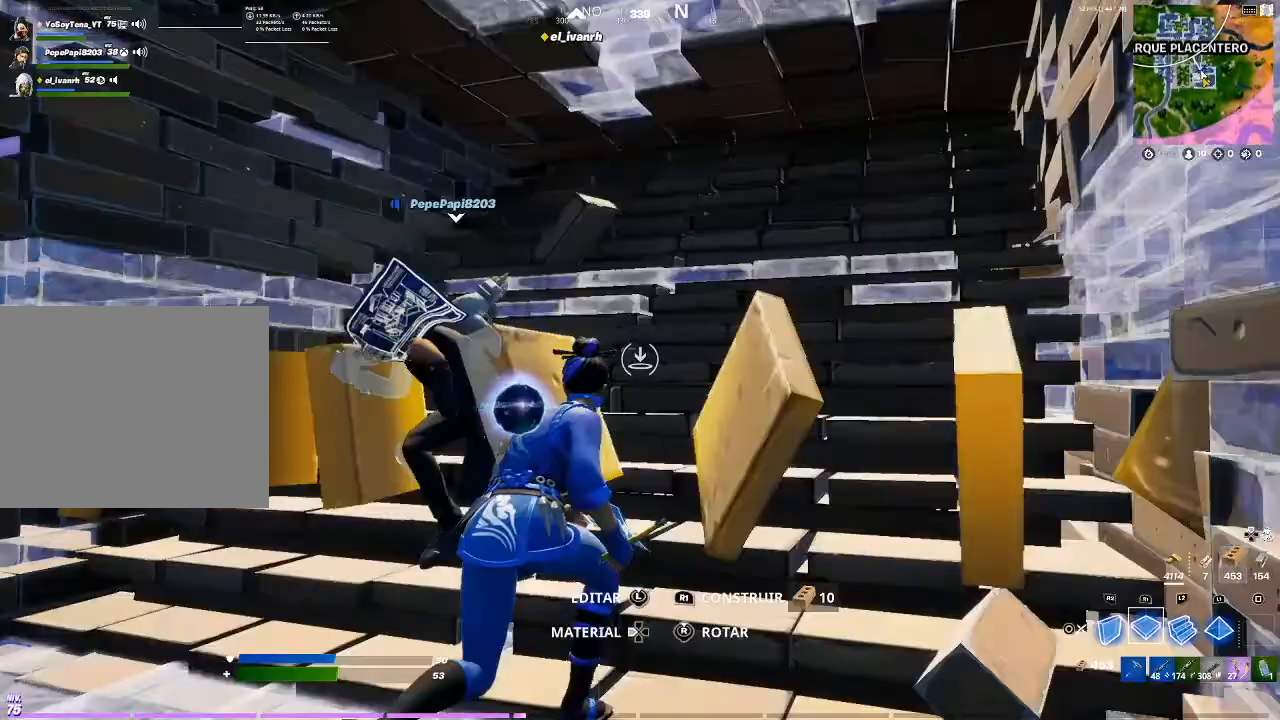
{"buttons": [], "events": [[400, "CIRCLE", "down"], [467, "CIRCLE", "up"]]}
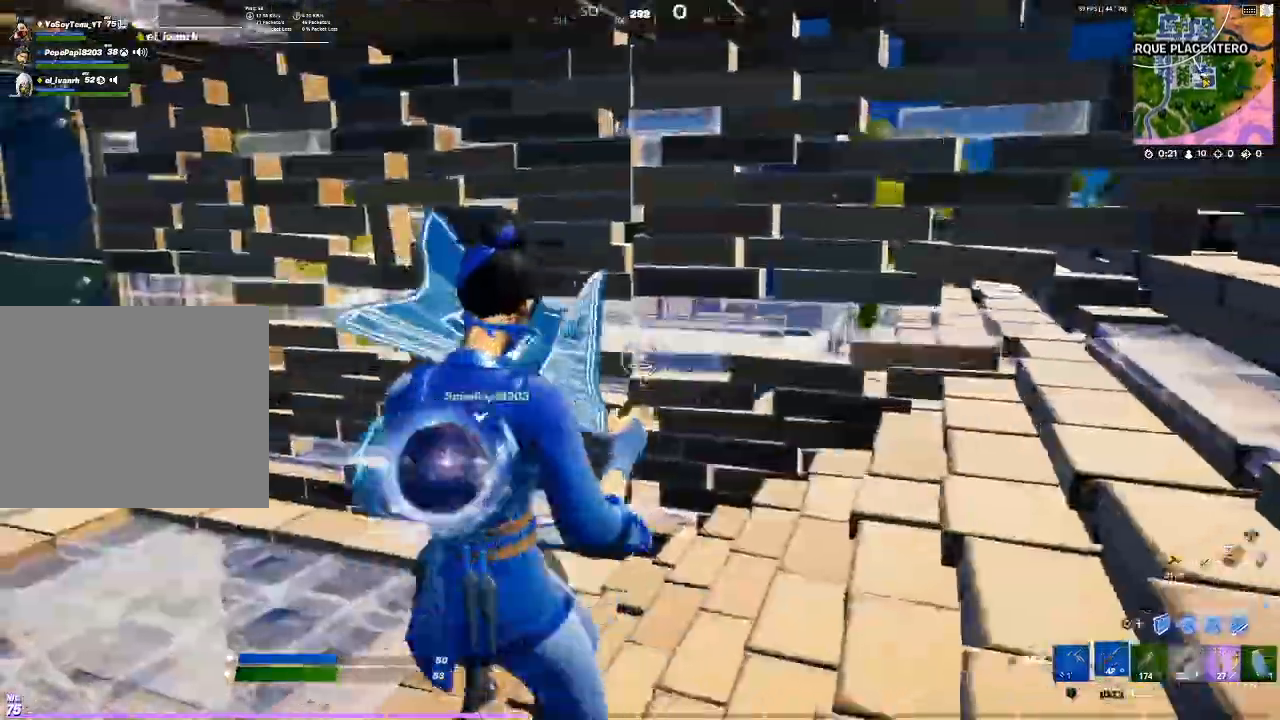
{"buttons": [], "events": []}
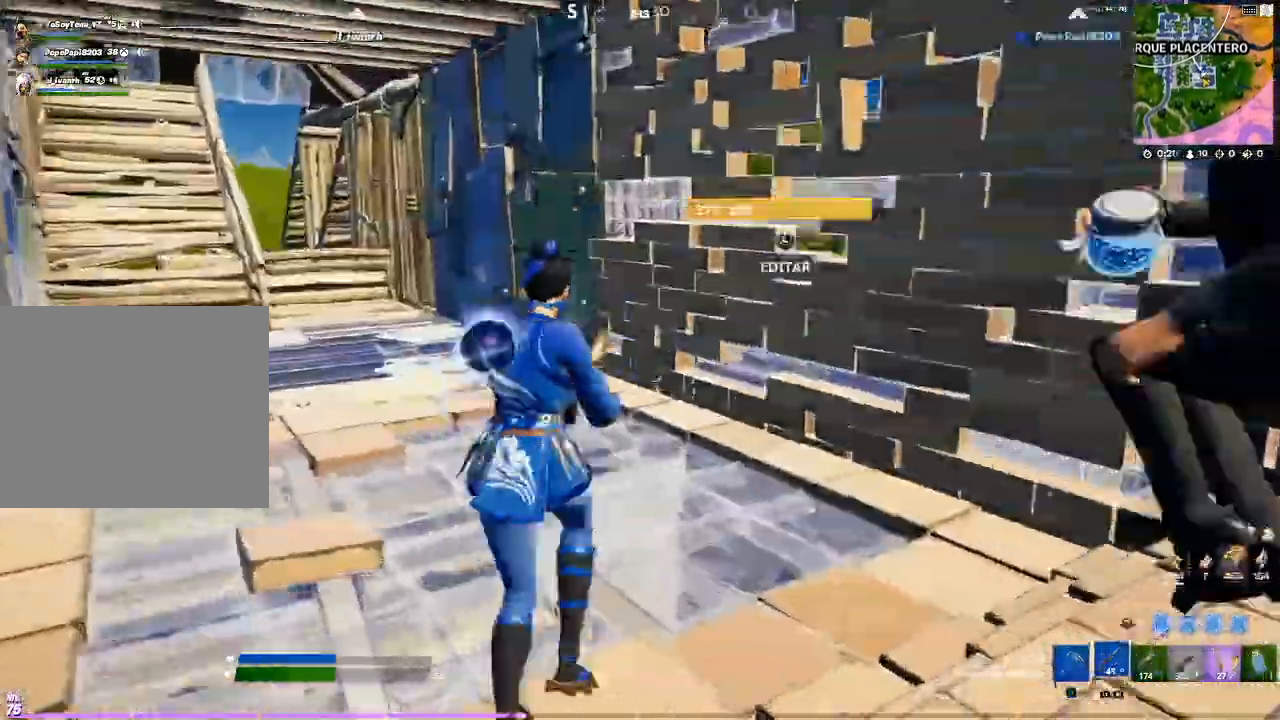
{"buttons": [], "events": []}
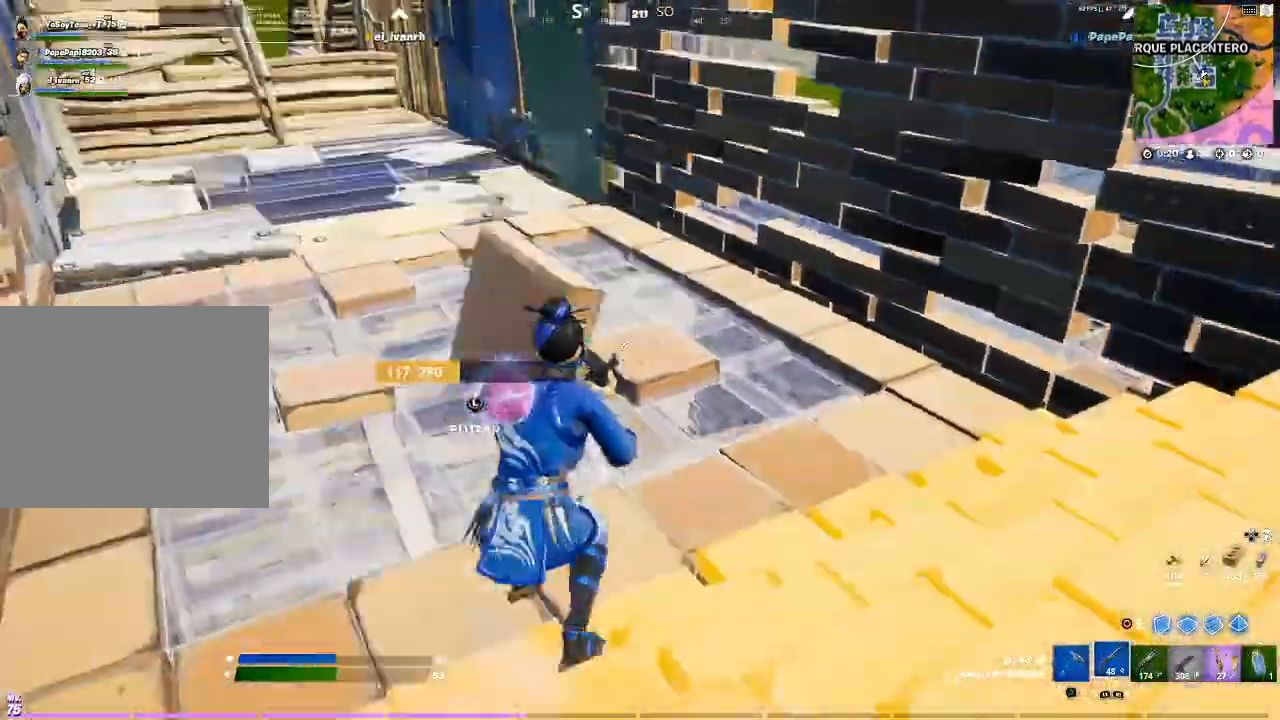
{"buttons": [], "events": []}
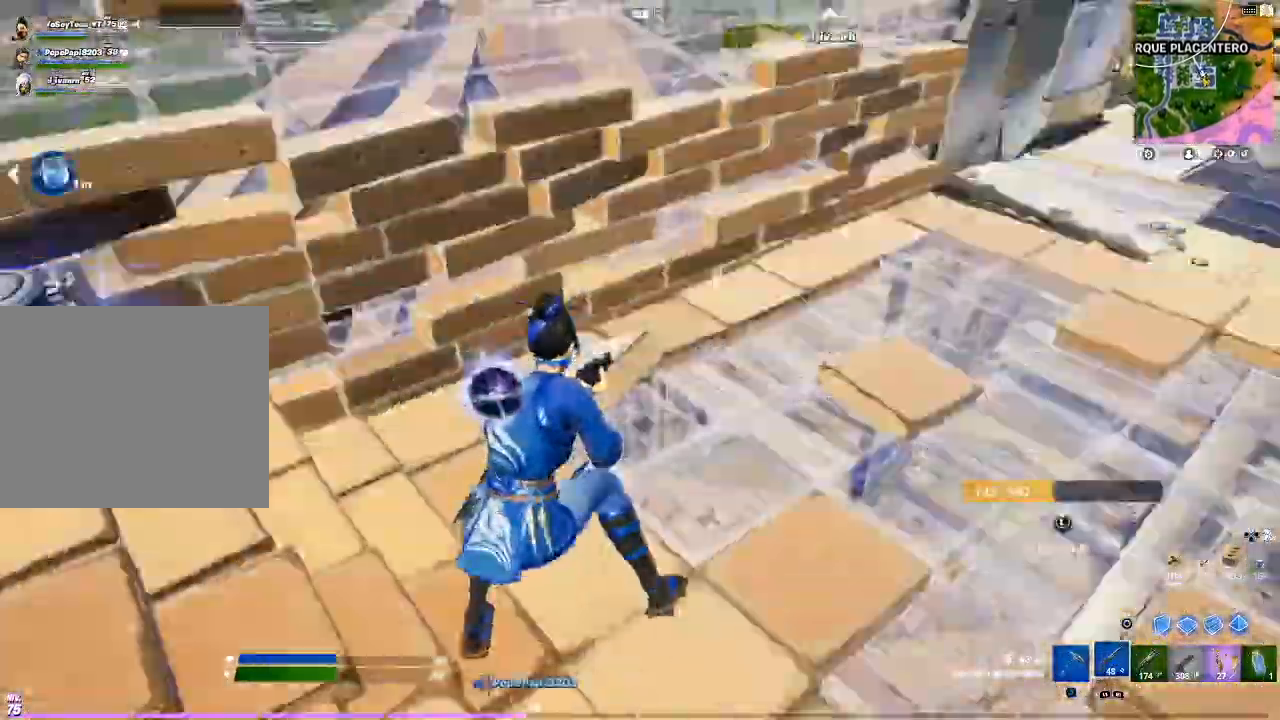
{"buttons": [], "events": [[267, "SQUARE", "down"], [334, "SQUARE", "up"]]}
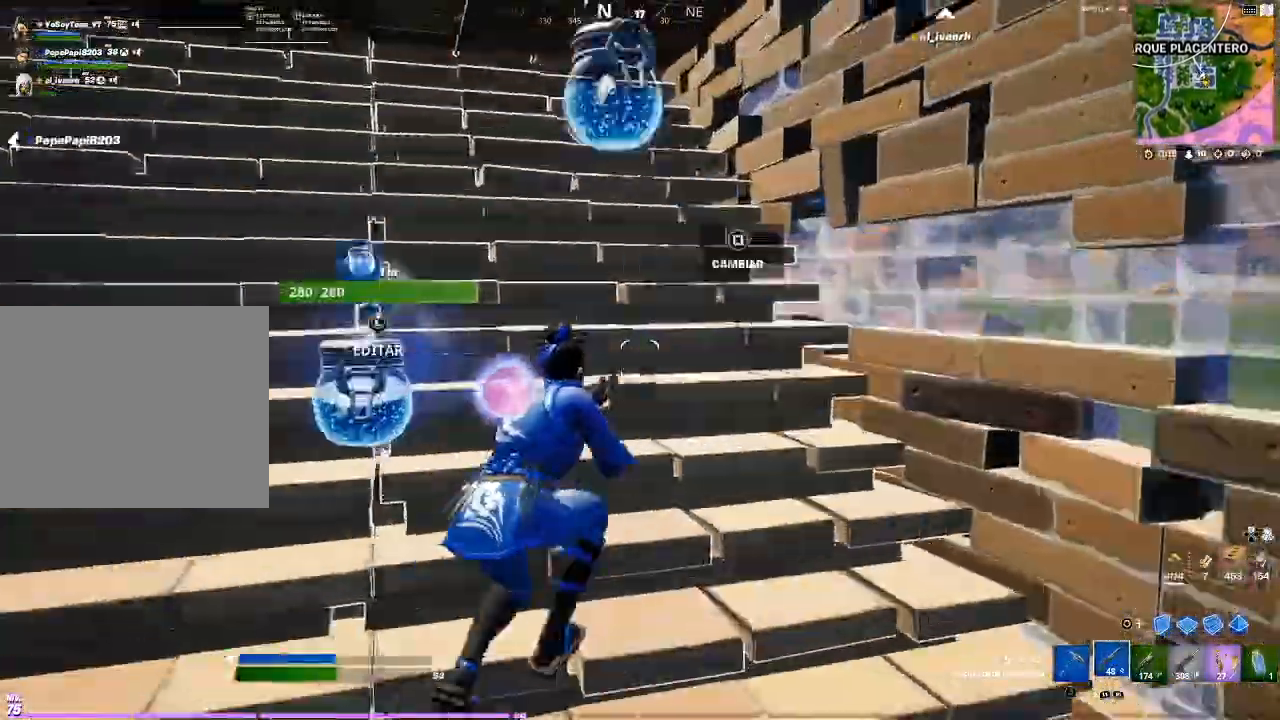
{"buttons": [], "events": []}
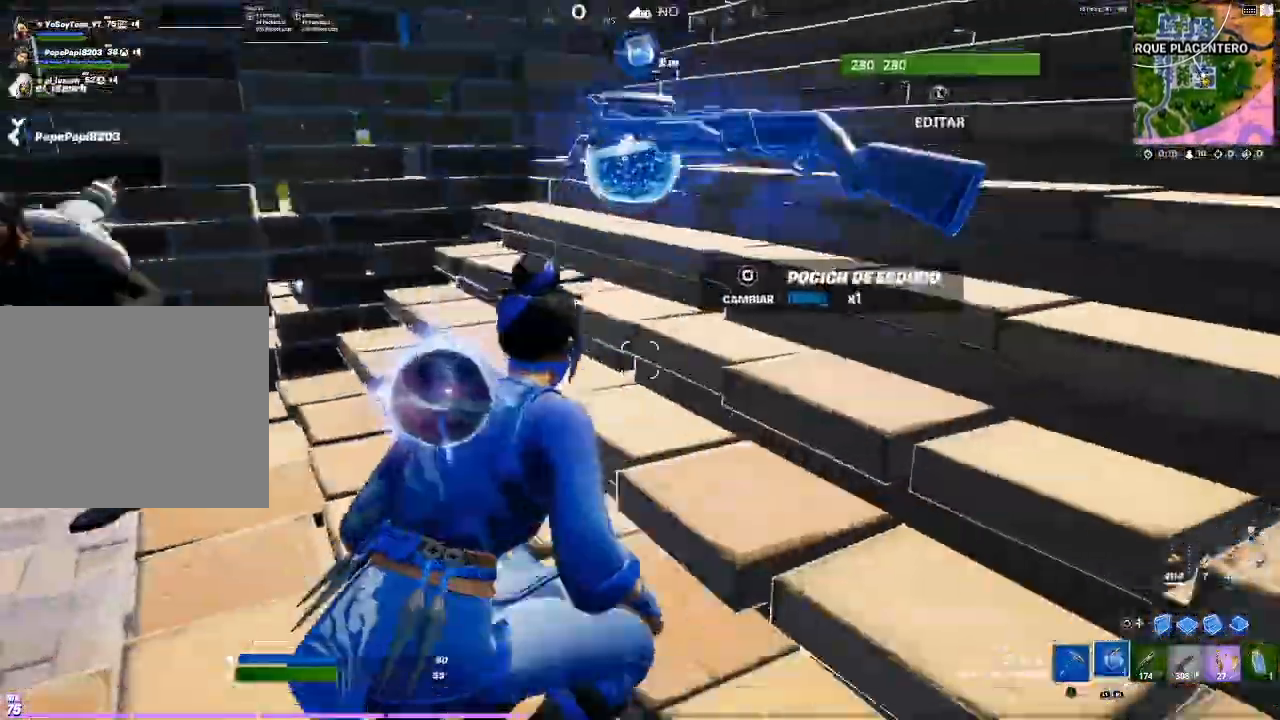
{"buttons": ["R2"], "events": [[267, "R2", "down"]]}
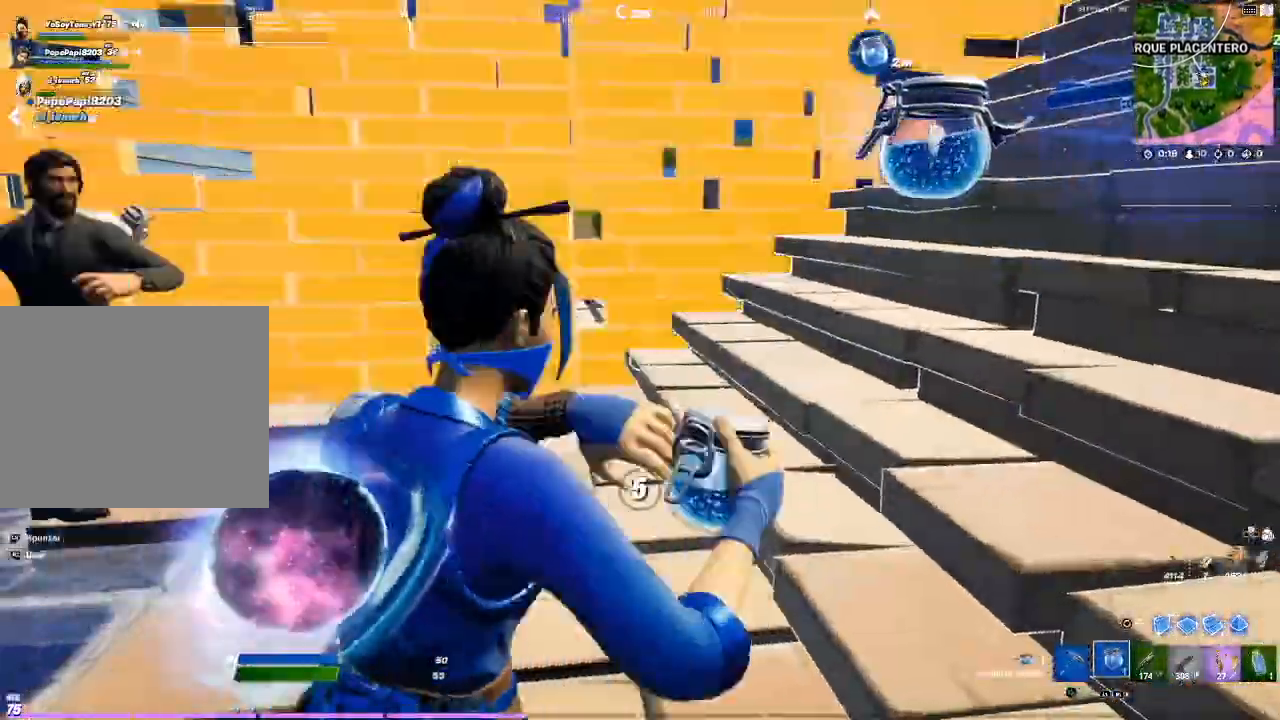
{"buttons": []}
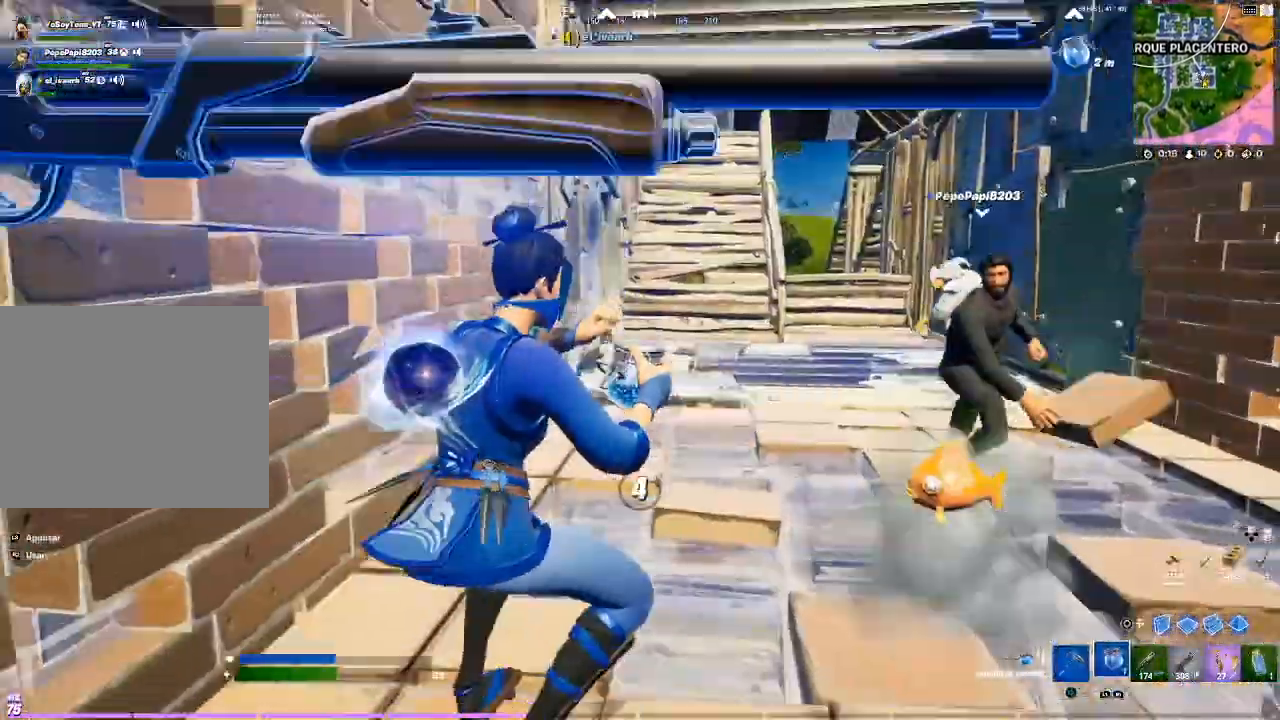
{"buttons": [], "events": []}
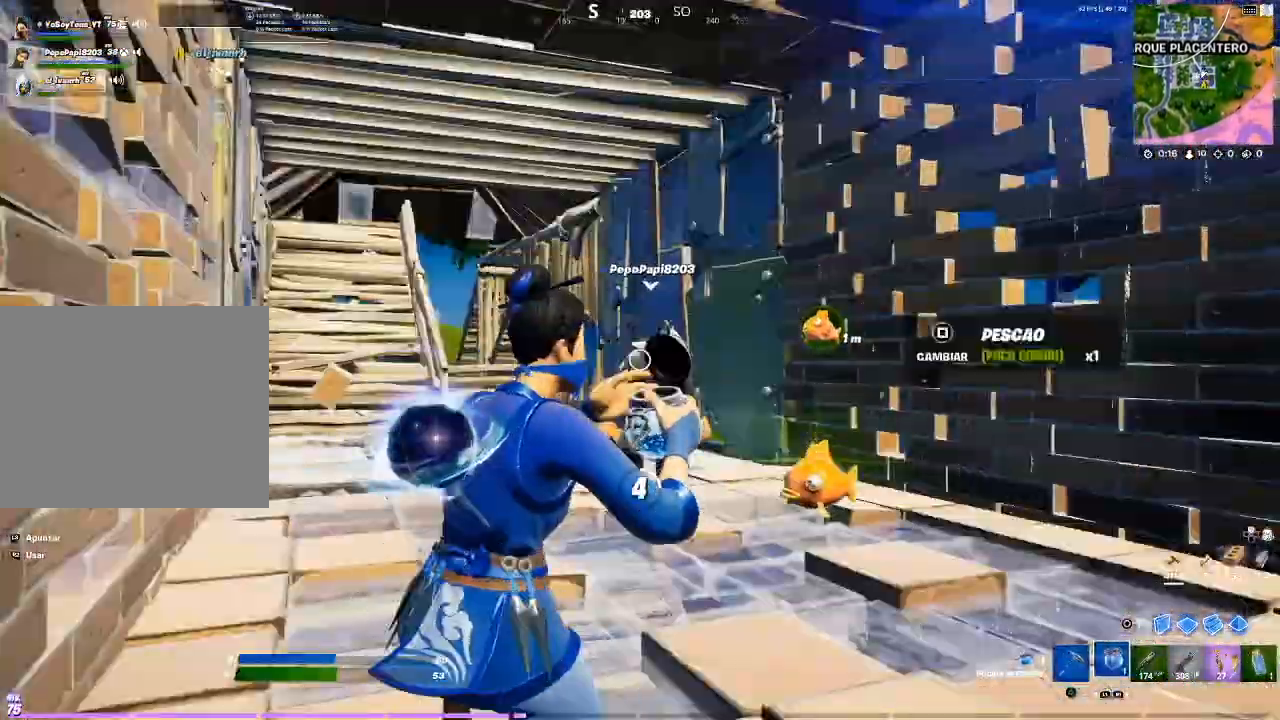
{"buttons": [], "events": []}
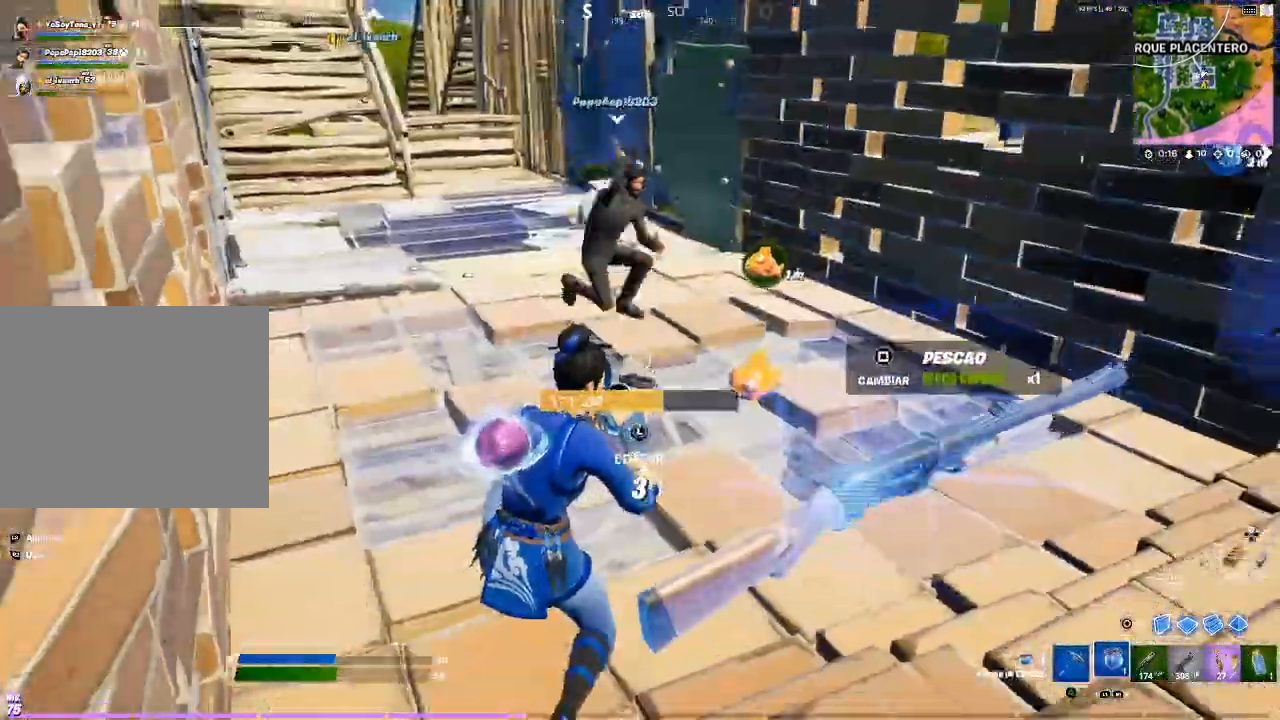
{"buttons": [], "events": []}
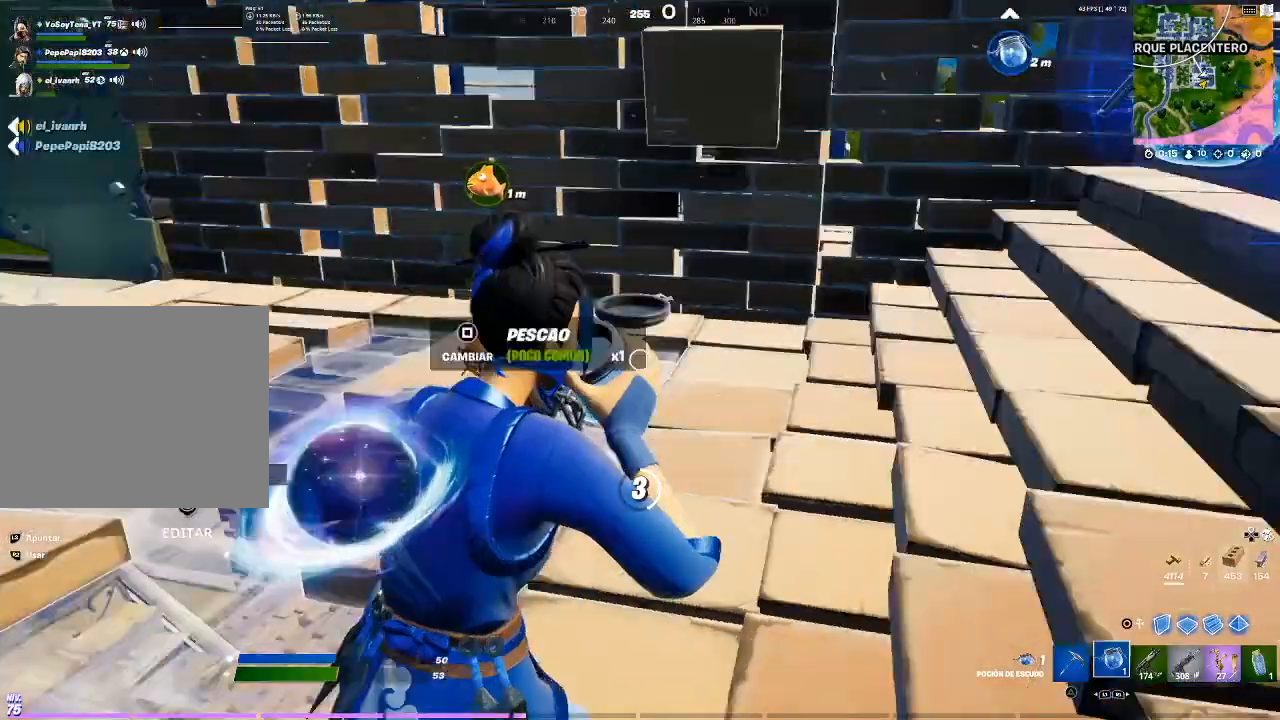
{"buttons": [], "events": []}
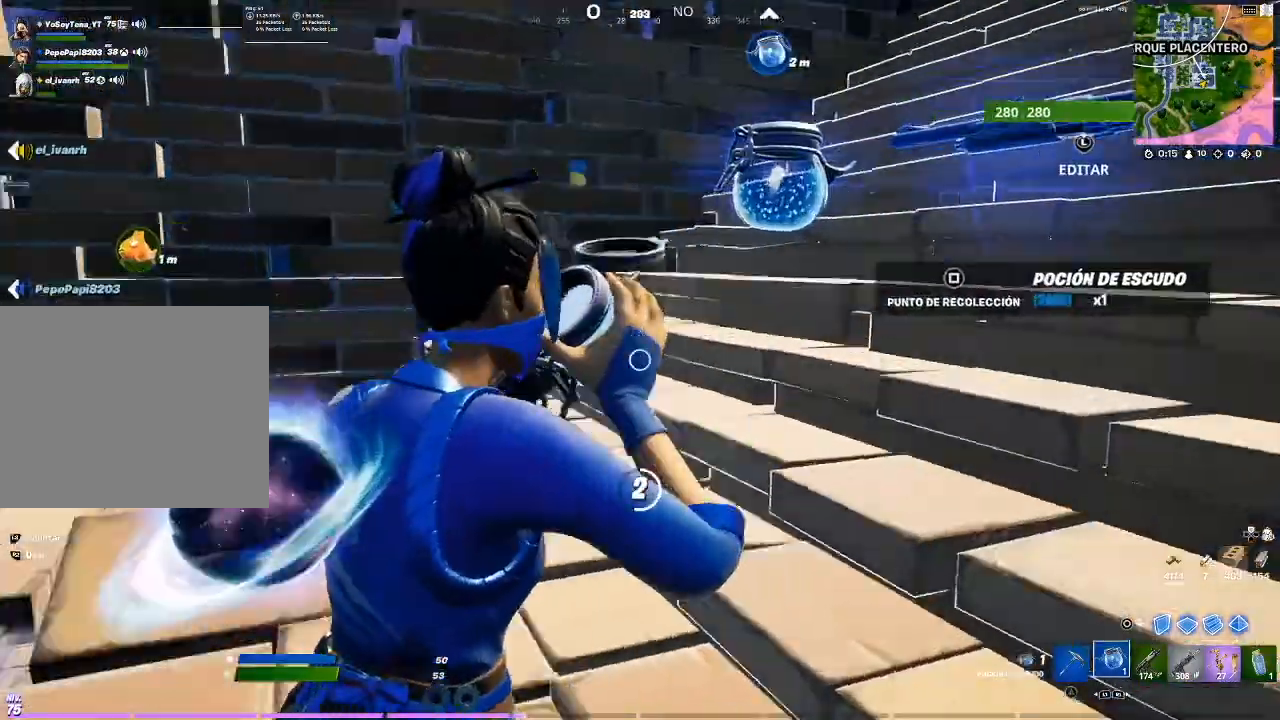
{"buttons": [], "events": []}
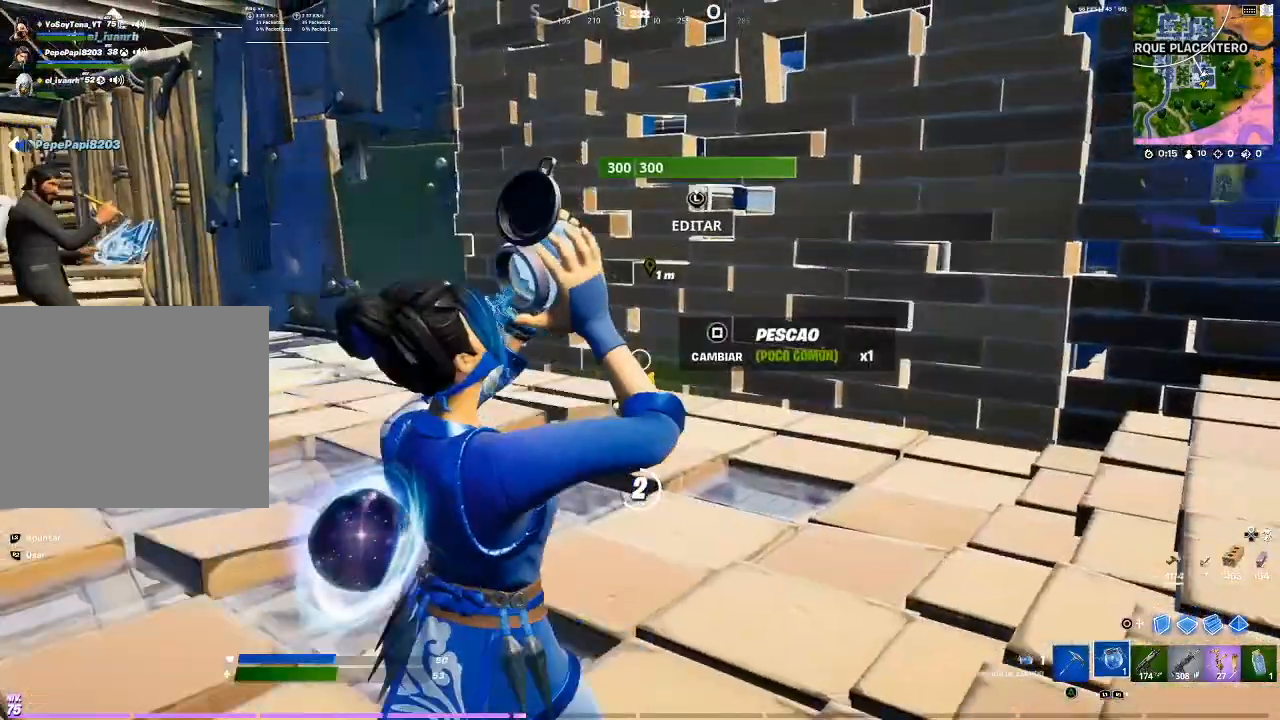
{"buttons": [], "events": []}
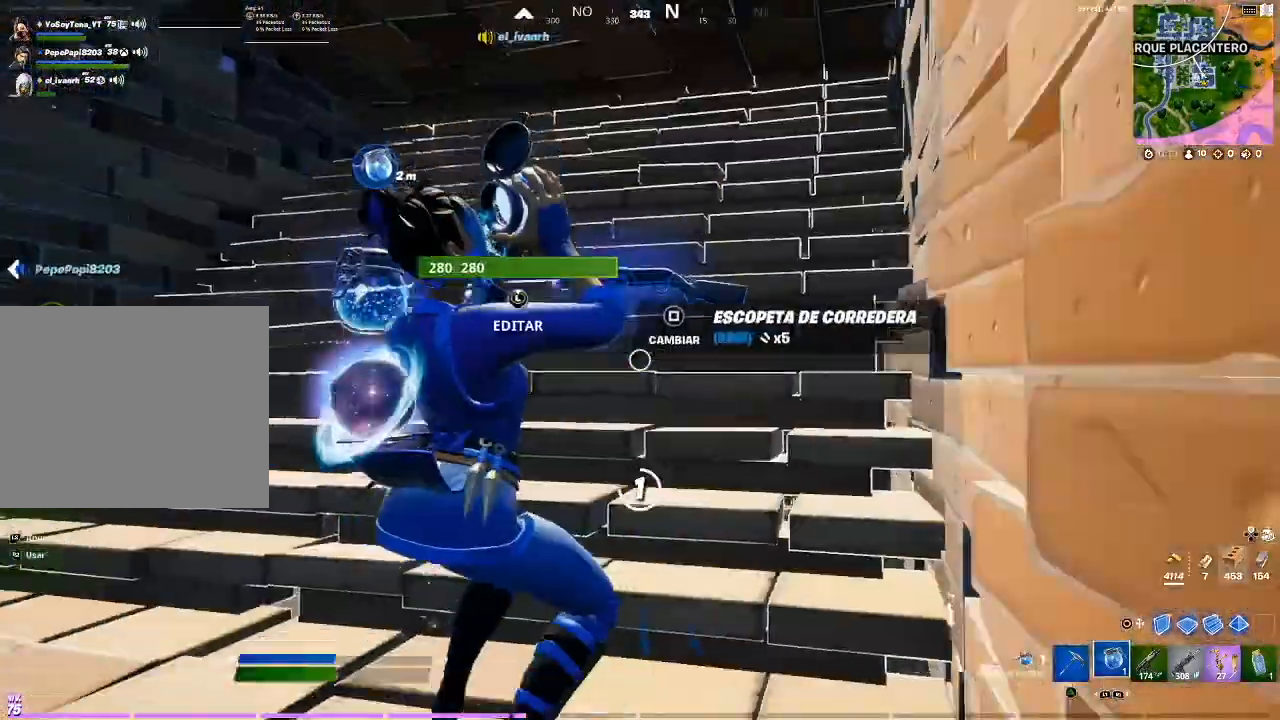
{"buttons": [], "events": []}
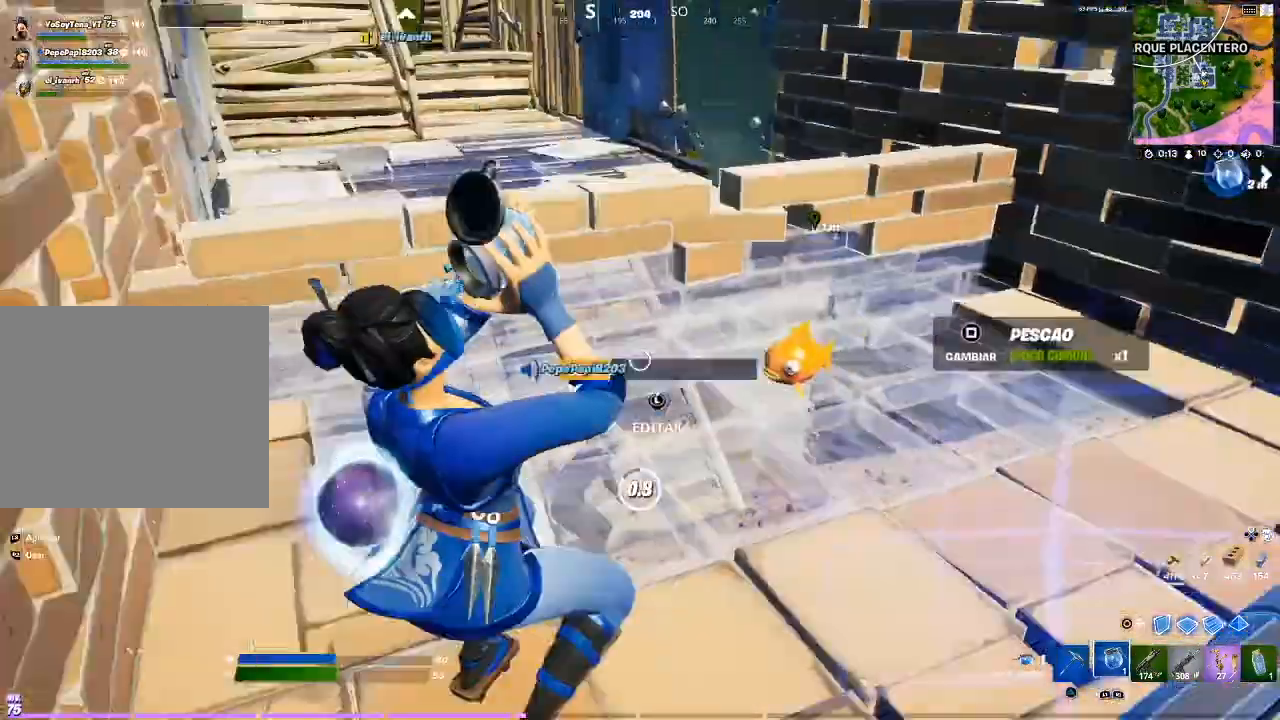
{"buttons": [], "events": []}
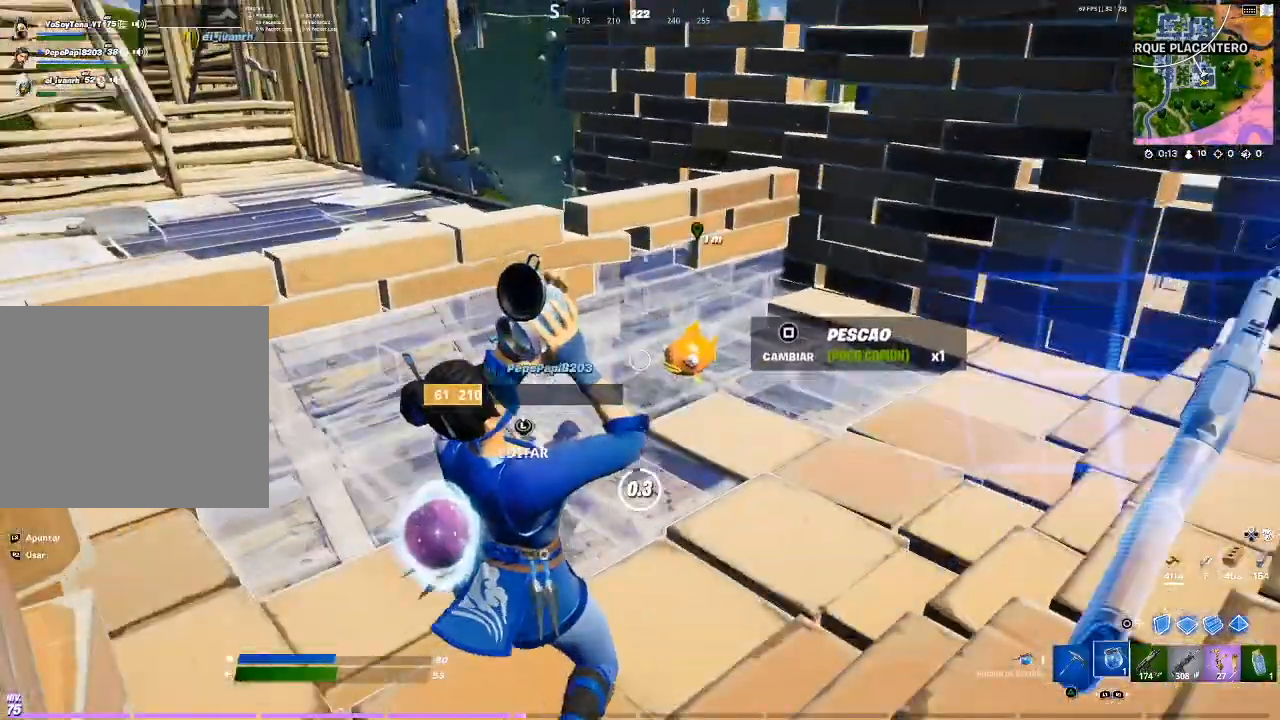
{"buttons": [], "events": []}
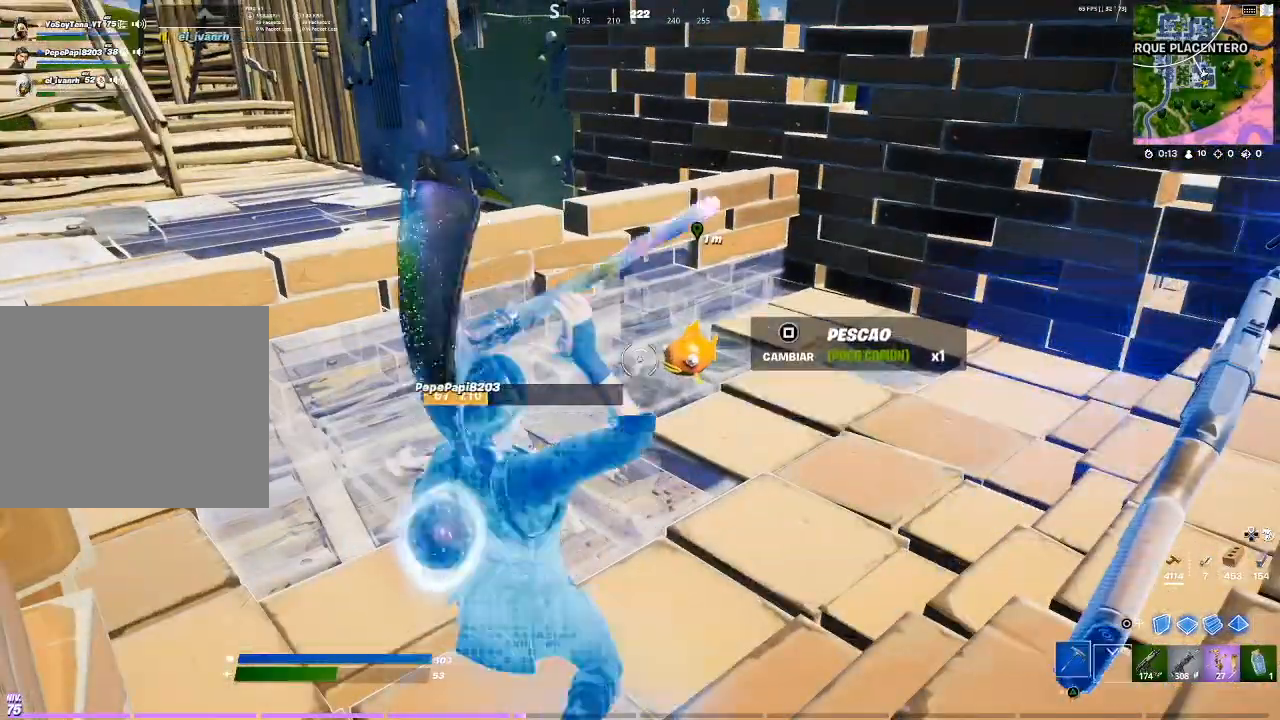
{"buttons": [], "events": [[167, "SQUARE", "down"], [301, "SQUARE", "up"]]}
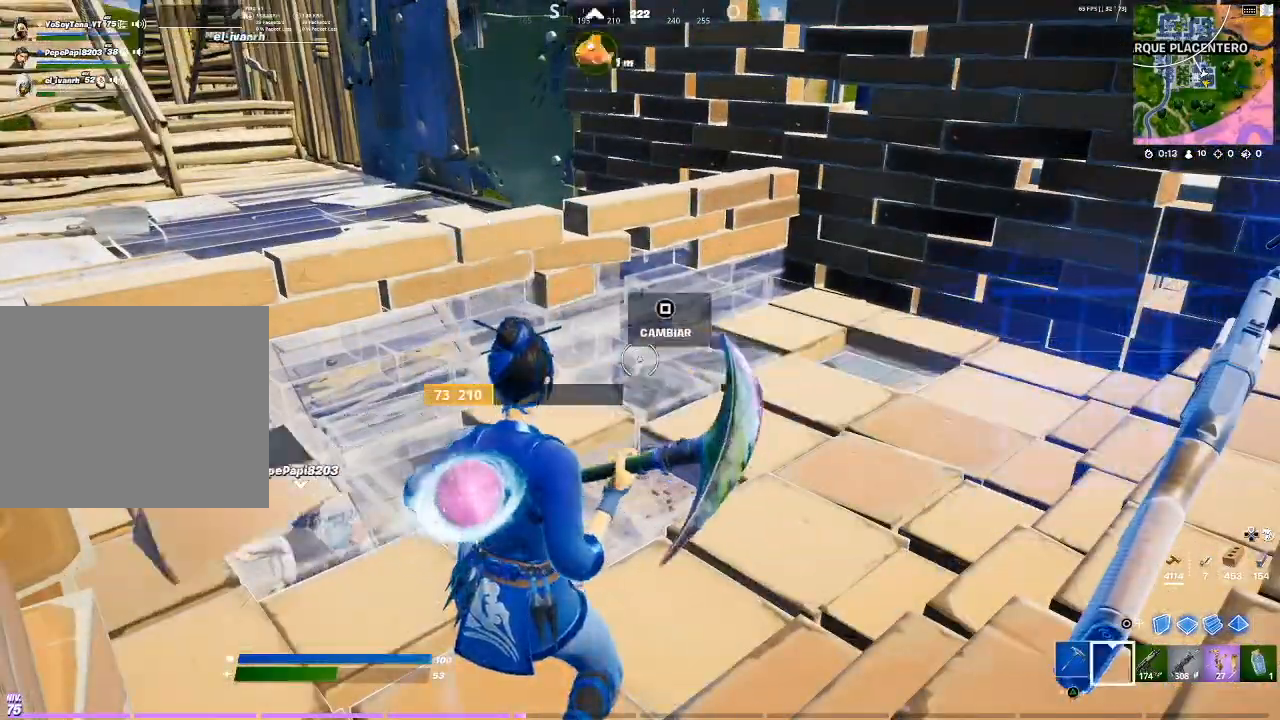
{"buttons": [], "events": [[133, "R1", "down"], [200, "R1", "up"]]}
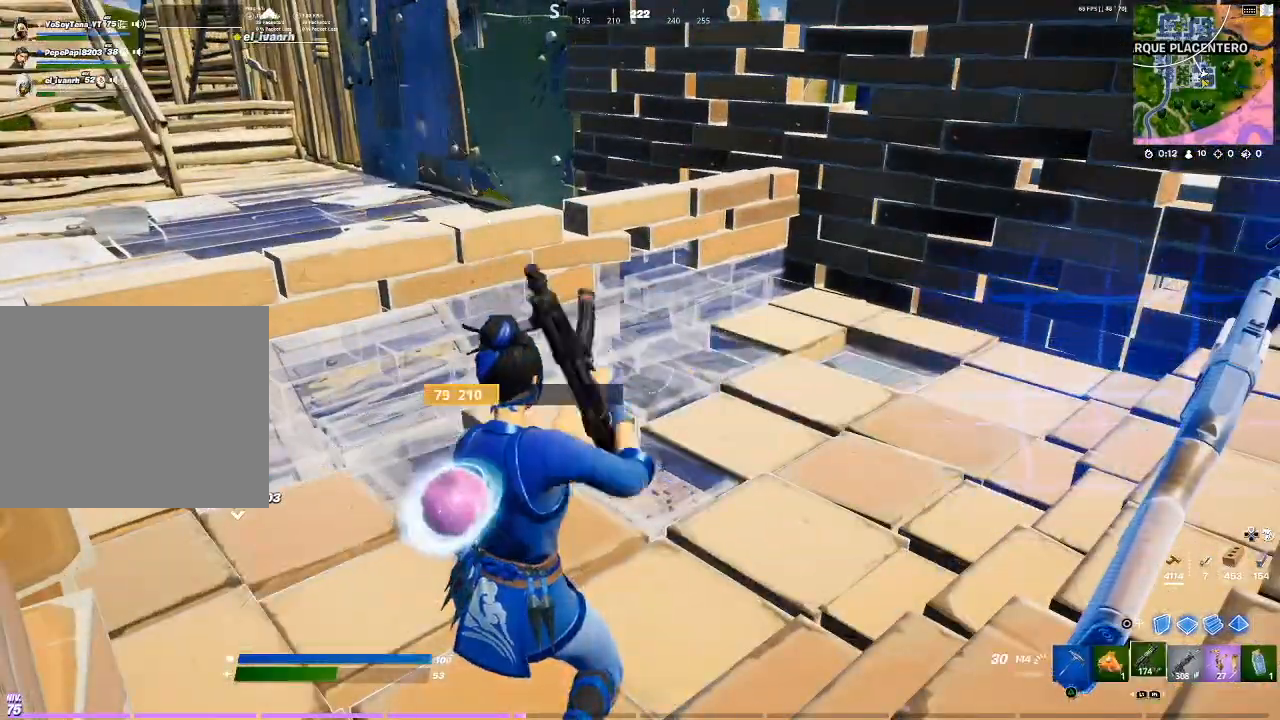
{"buttons": ["R2"], "events": [[33, "L1", "down"], [100, "L1", "up"], [467, "R2", "down"]]}
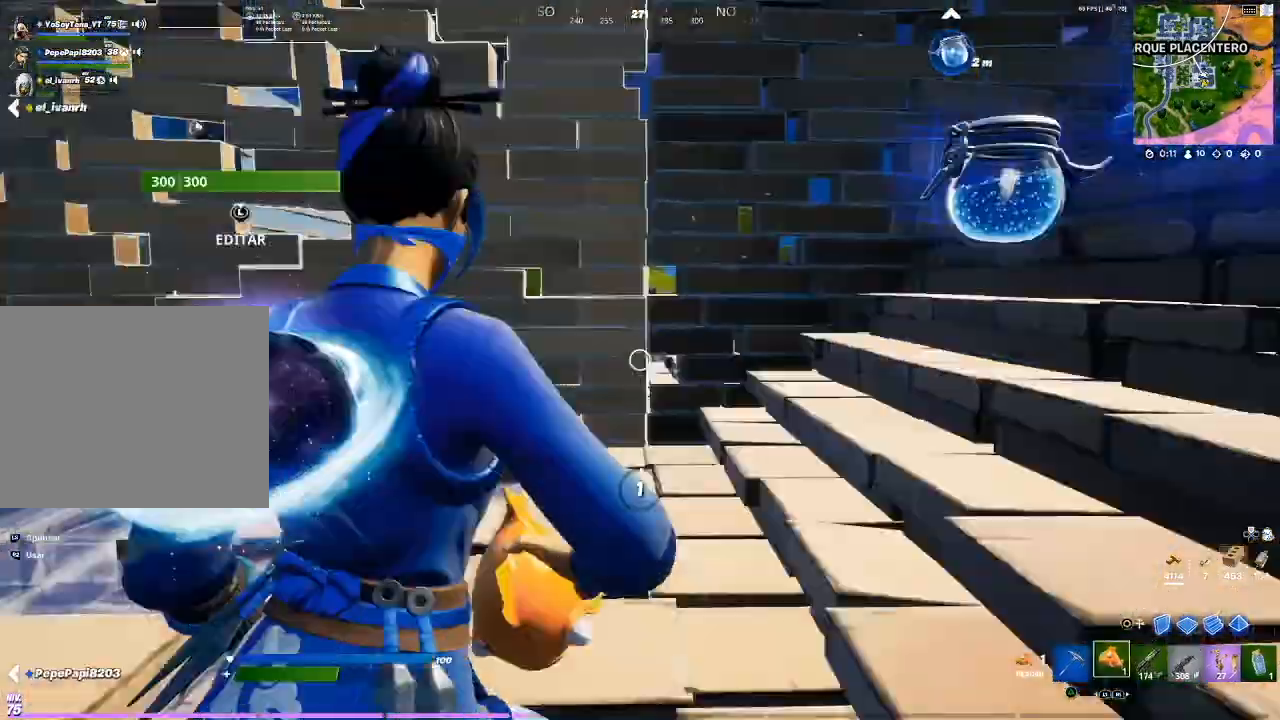
{"buttons": [], "events": [[133, "R2", "up"]]}
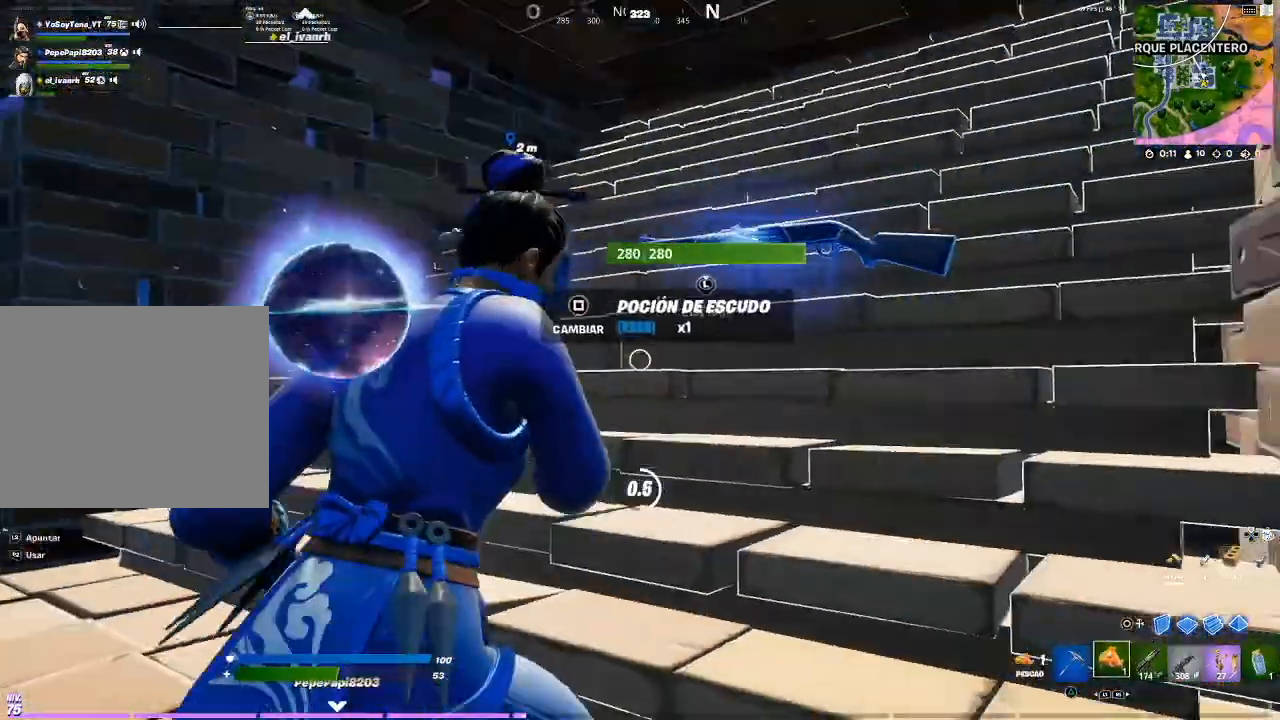
{"buttons": [], "events": []}
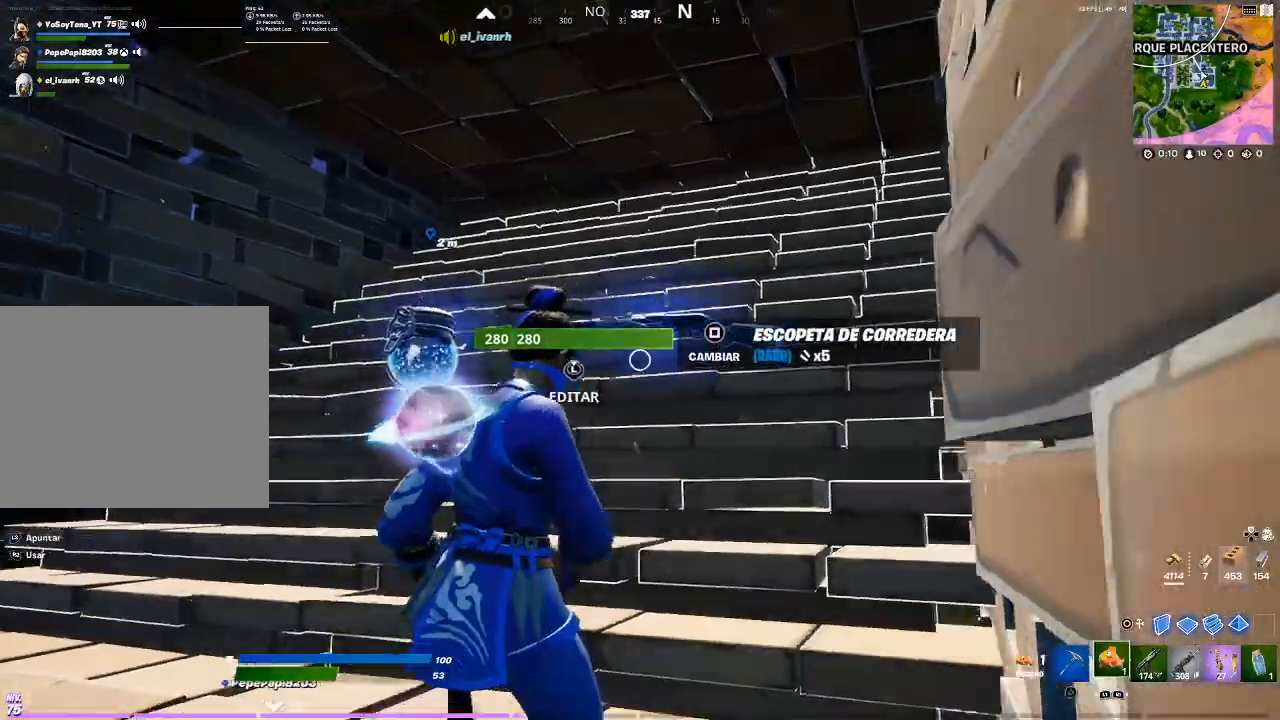
{"buttons": [], "events": [[334, "SQUARE", "down"], [367, "SQUARE", "up"]]}
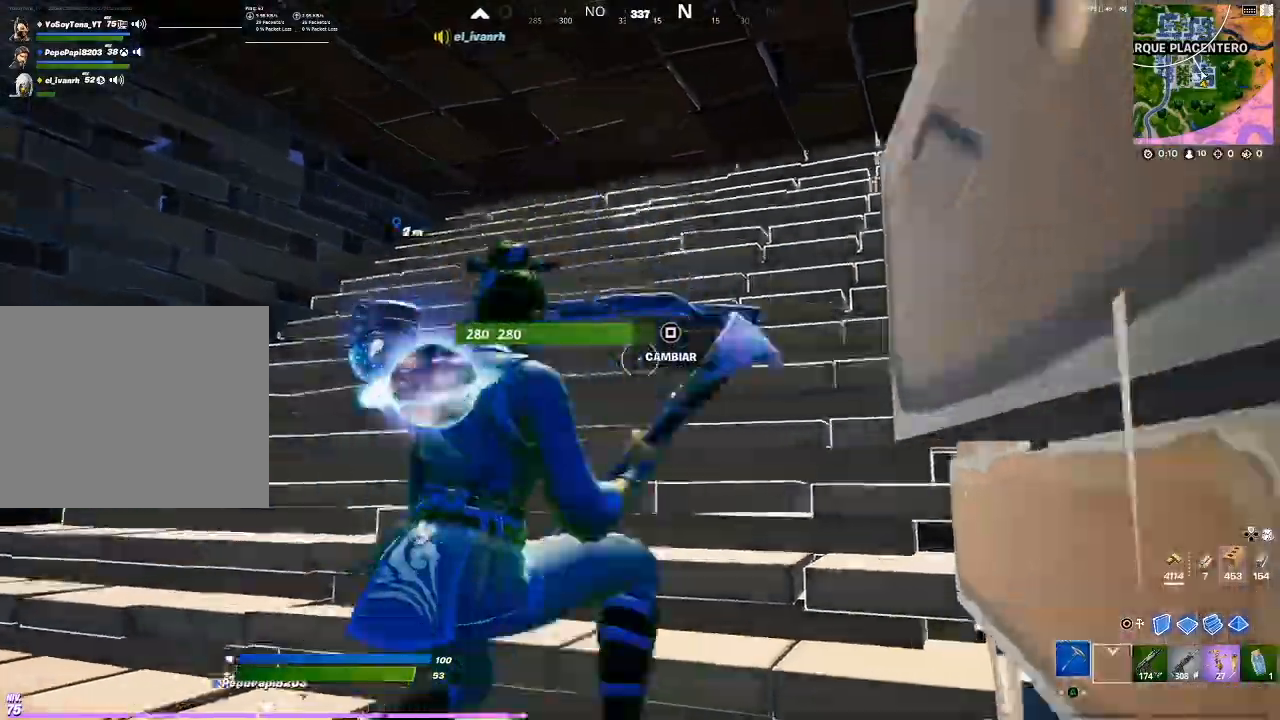
{"buttons": [], "events": []}